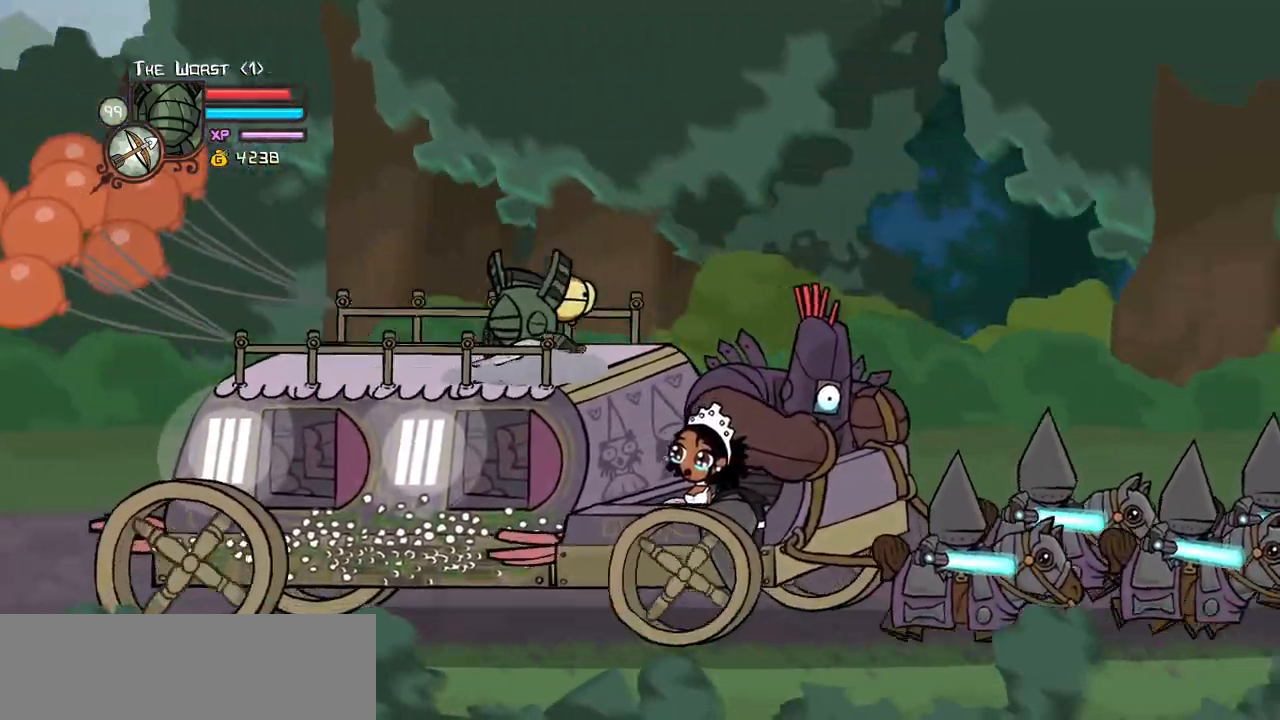
Gameplay with keyboard; each line is a JSON object with the keys held at the frame after it. "events" lists presses ("down") and releases ("up") of "block", "down", "heavy", "item", "iteml", "itemr", "jump", "left", "light", "magic", "right" and "up" between this image and that frame as [ms after this image, input, new state], when the widget could be followed in between. No other keys are recorded. Mouse input is not recorded. Key names are as the overlay labels them; some are game actions (e.g. jump) rather than physical keys.
{"keys": ["block"], "events": [[217, "right", "up"], [317, "up", "down"], [417, "up", "up"]]}
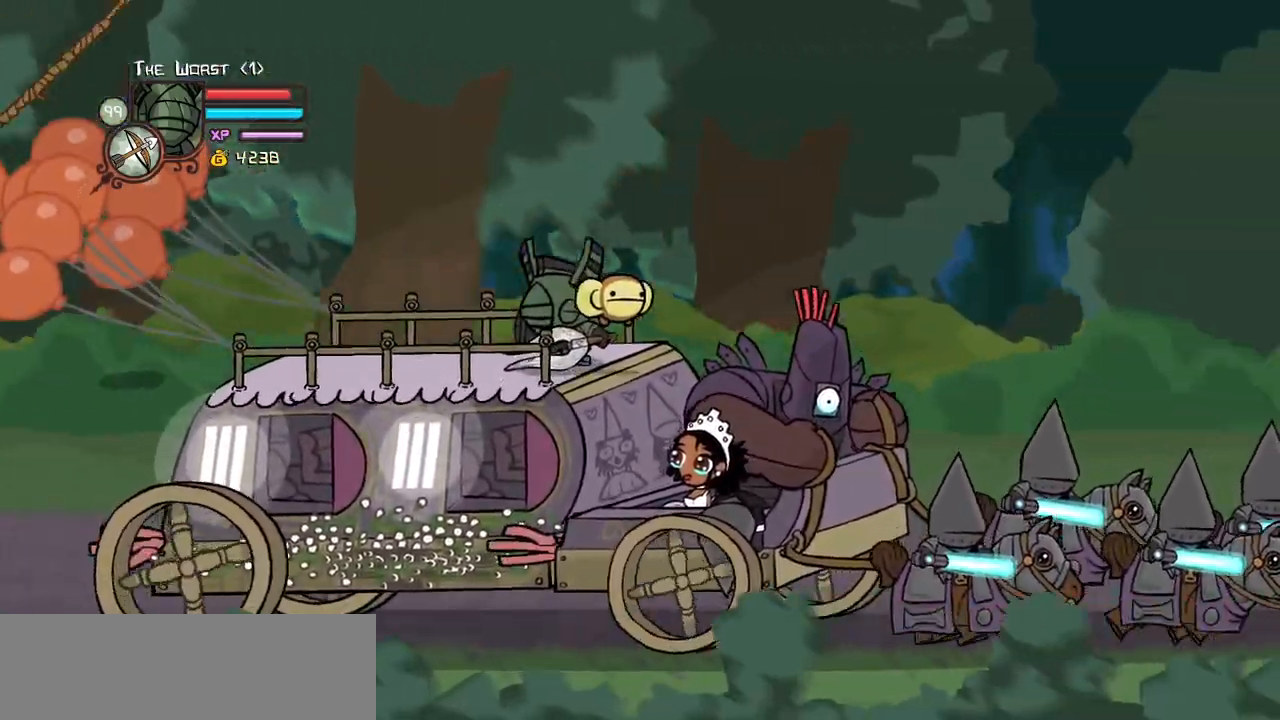
{"keys": ["block"], "events": []}
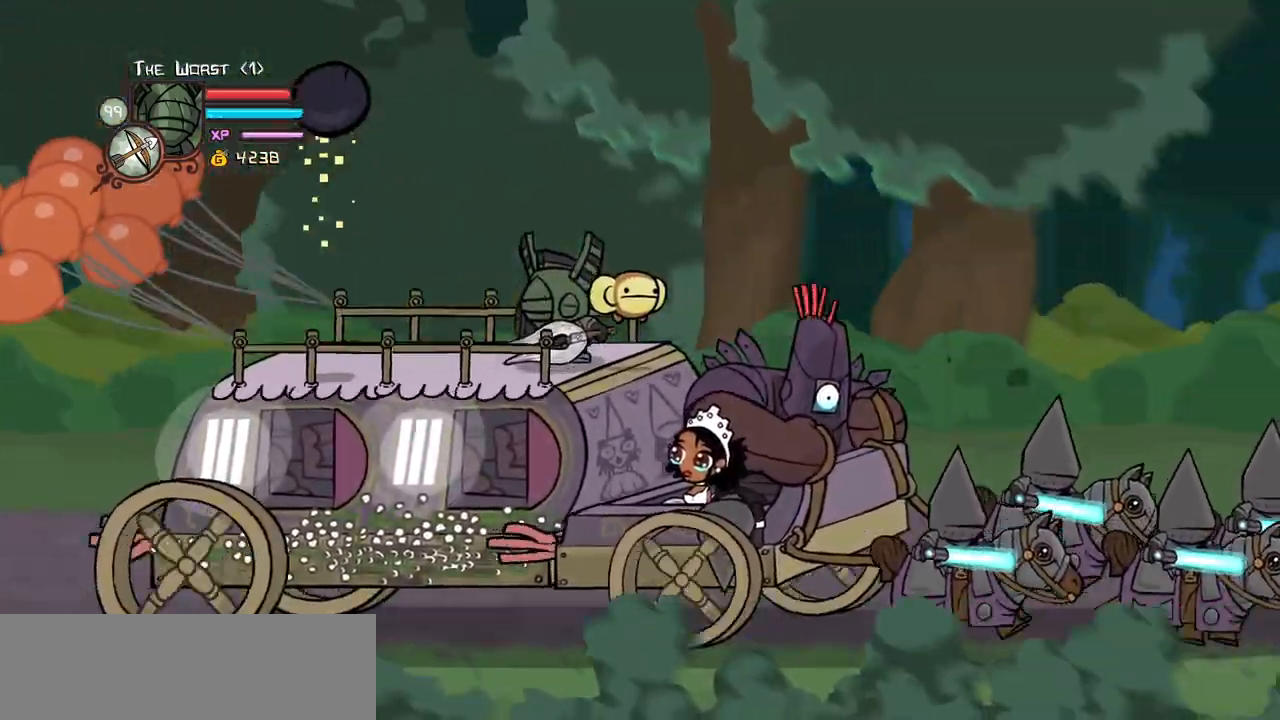
{"keys": ["block"], "events": []}
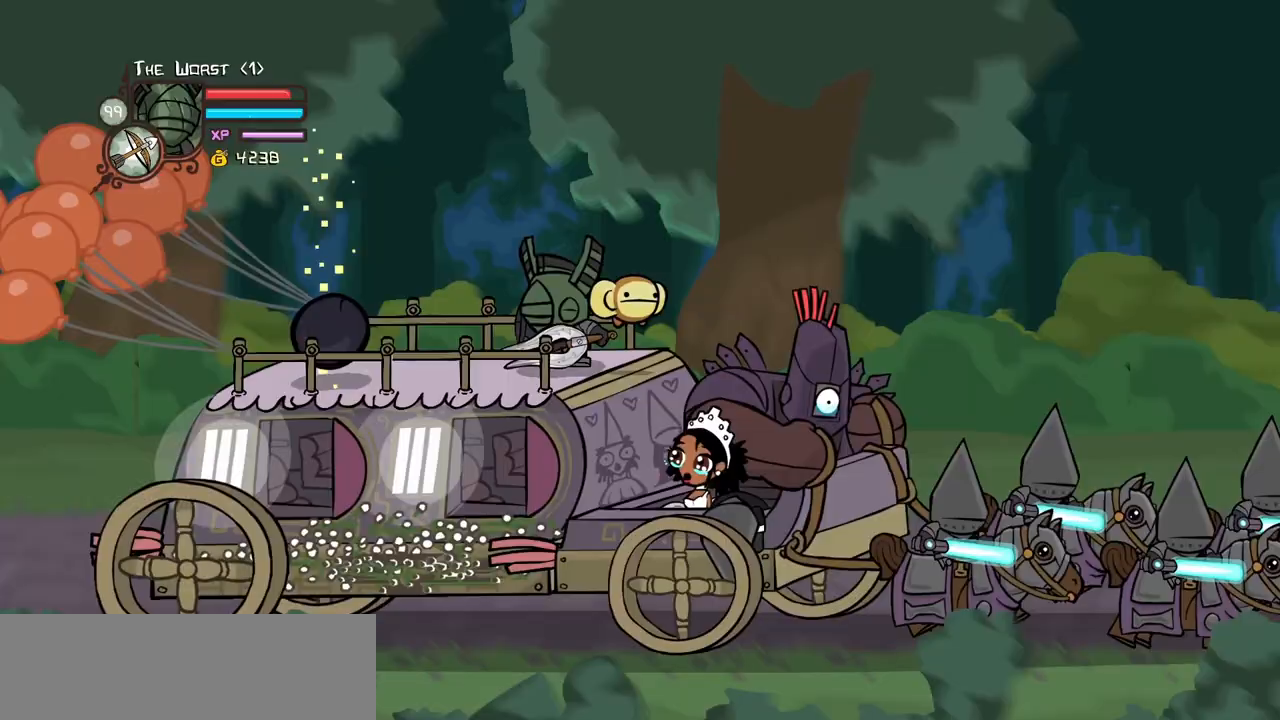
{"keys": ["block"], "events": []}
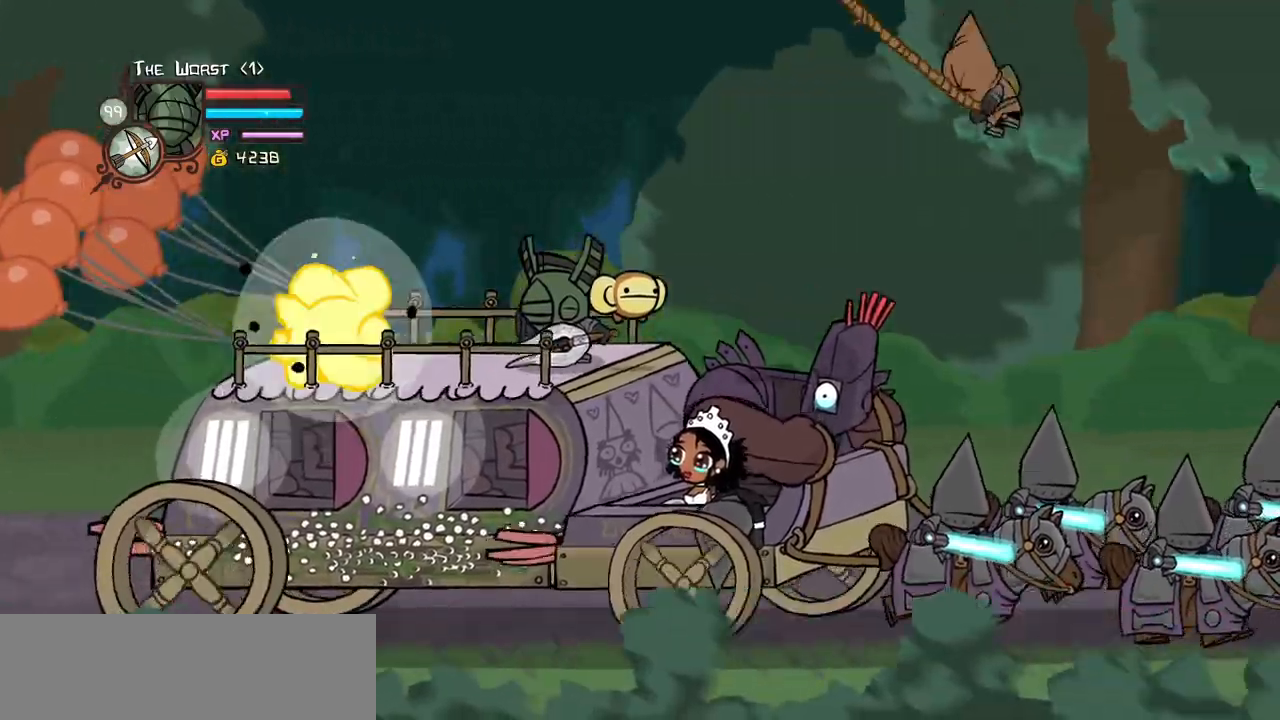
{"keys": ["block"], "events": []}
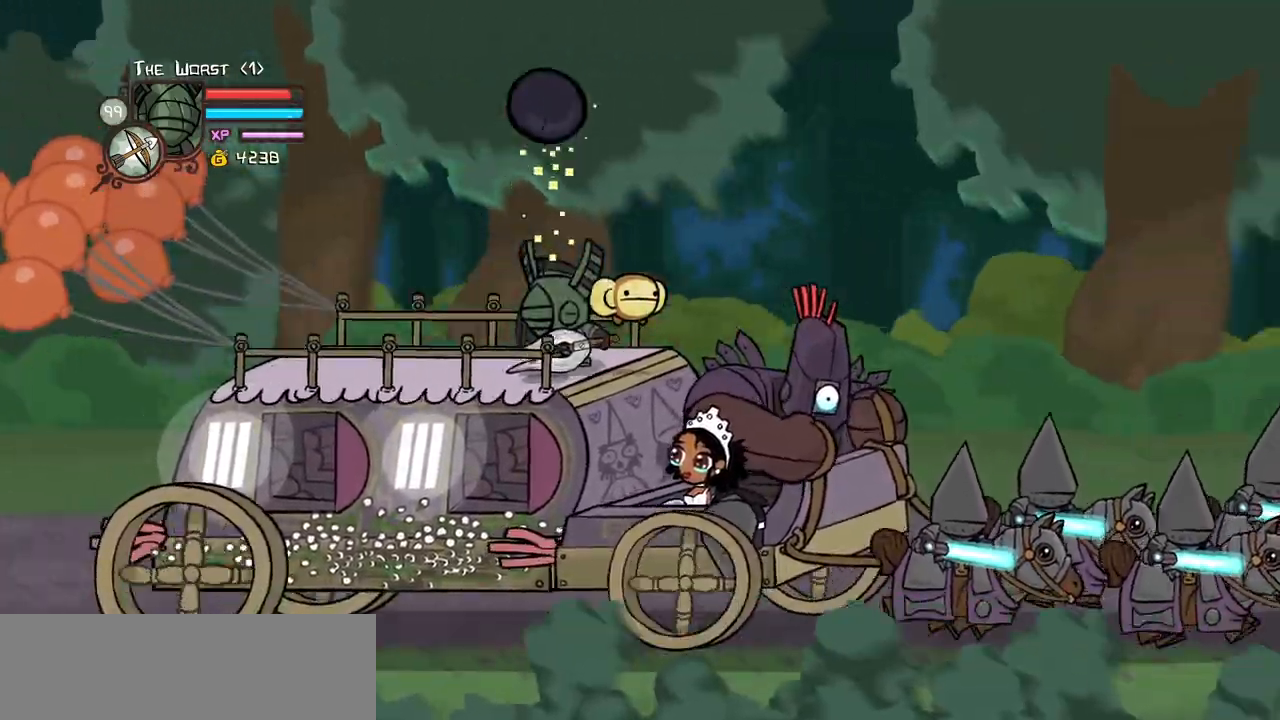
{"keys": ["left"], "events": [[67, "left", "down"], [200, "block", "up"]]}
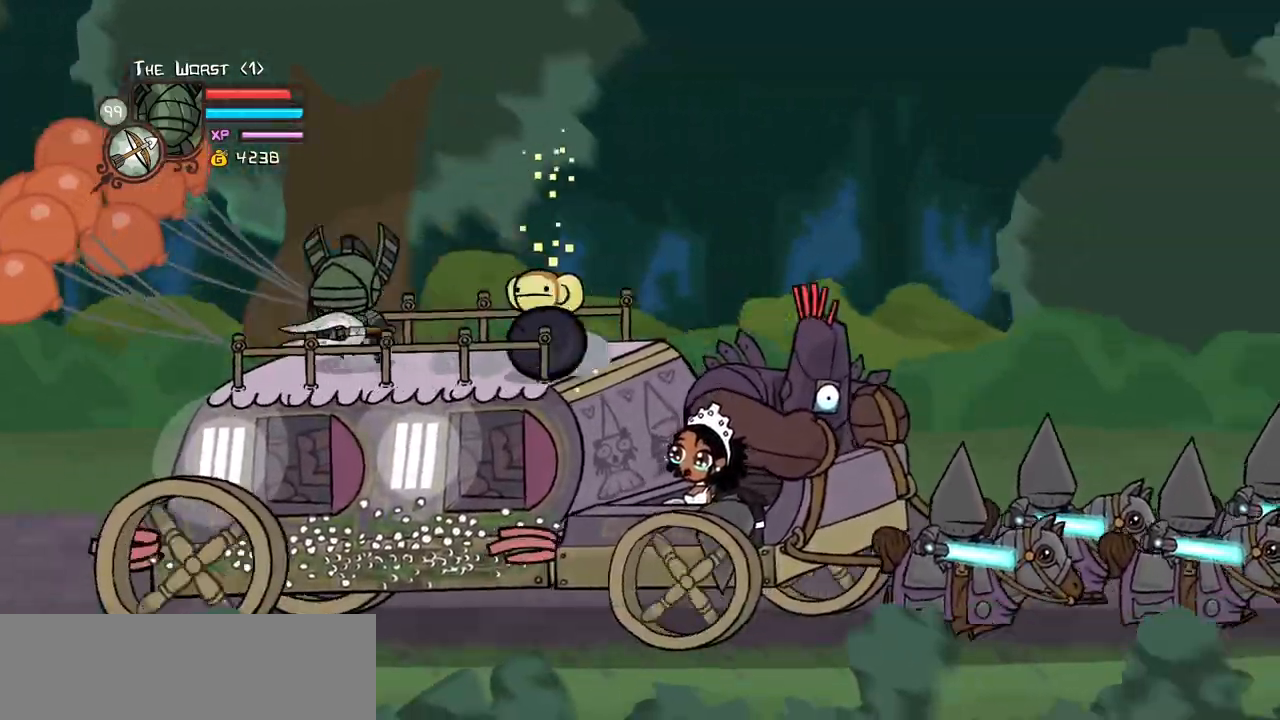
{"keys": [], "events": [[167, "left", "up"]]}
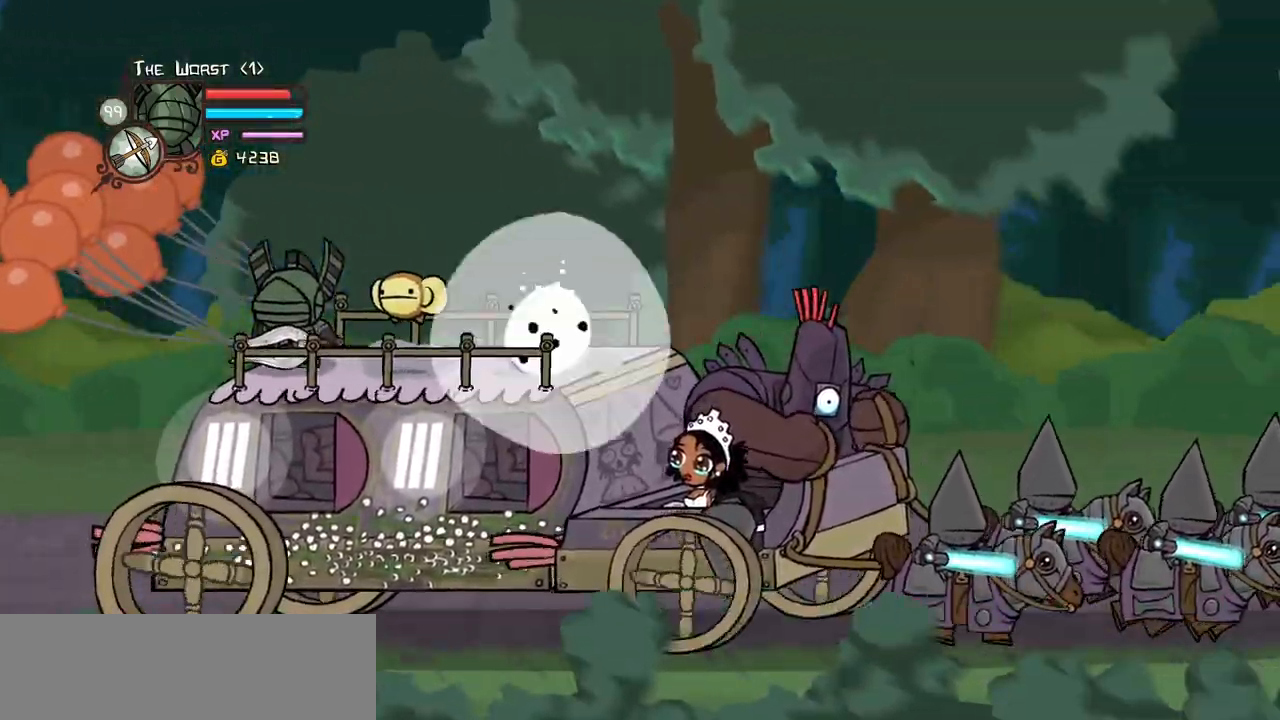
{"keys": ["right"], "events": [[83, "right", "down"]]}
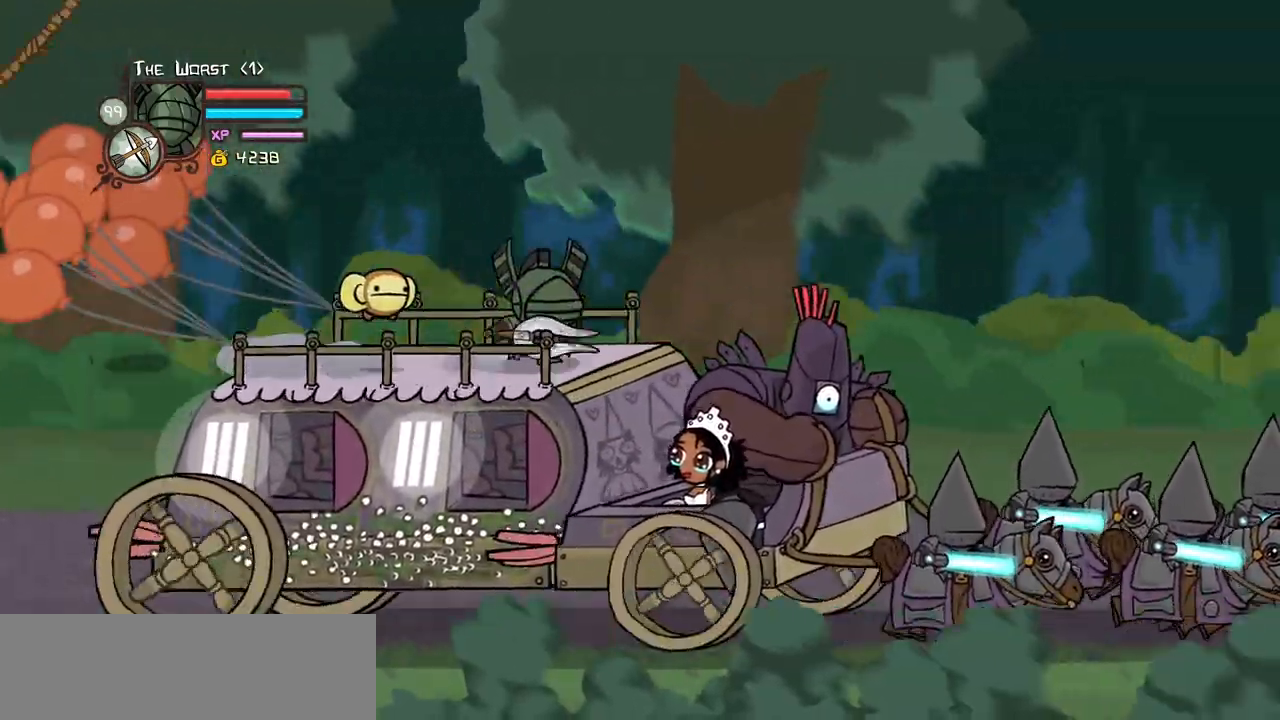
{"keys": [], "events": [[67, "right", "up"]]}
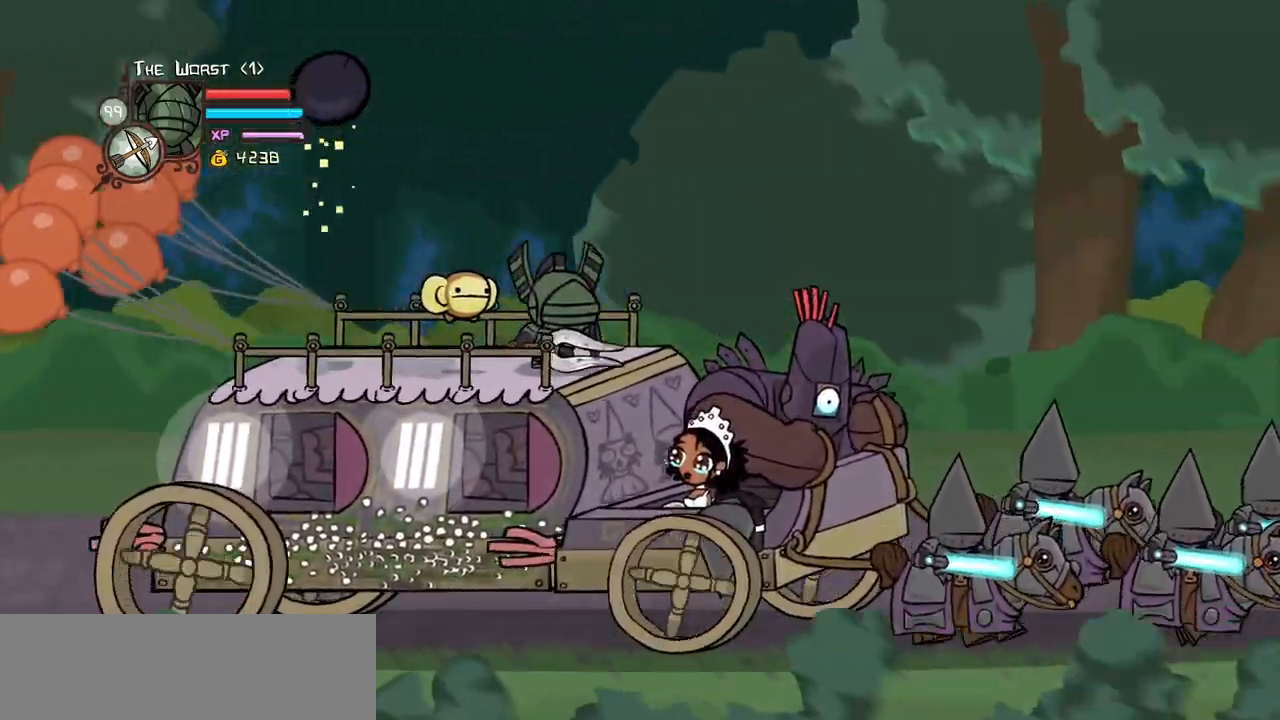
{"keys": [], "events": []}
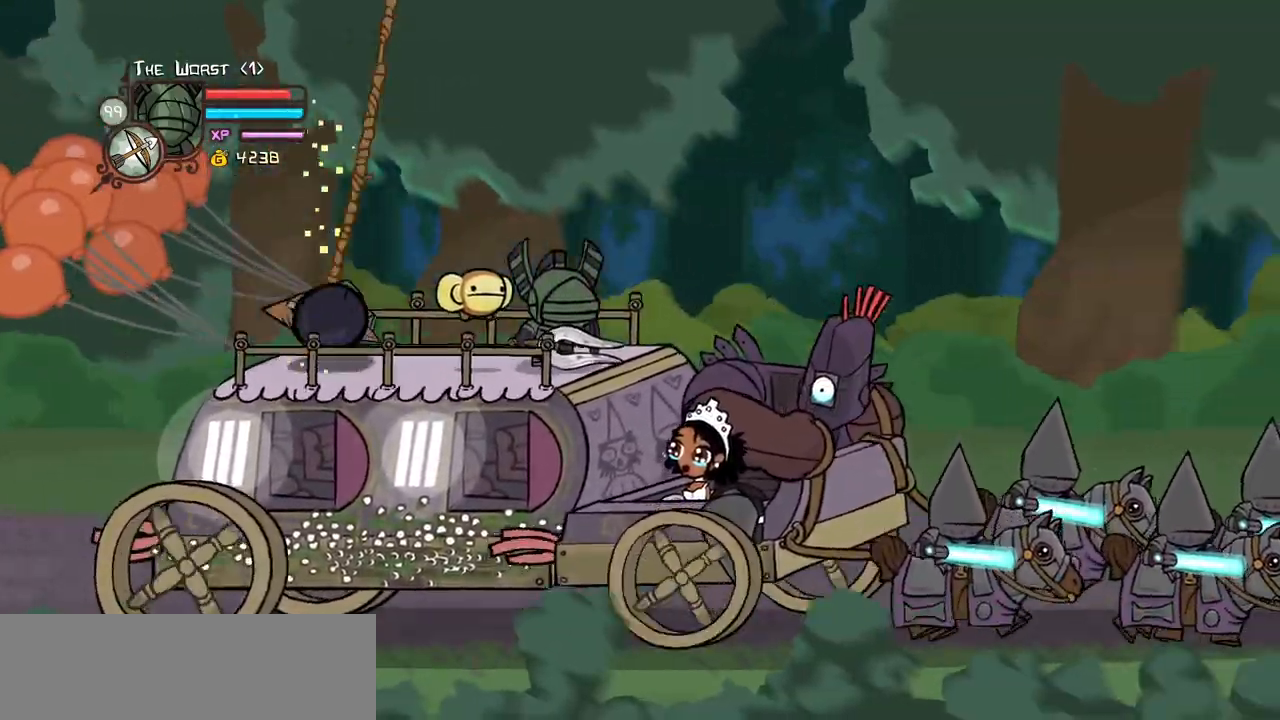
{"keys": ["heavy", "right", "up"], "events": [[433, "heavy", "down"], [433, "right", "down"], [433, "up", "down"]]}
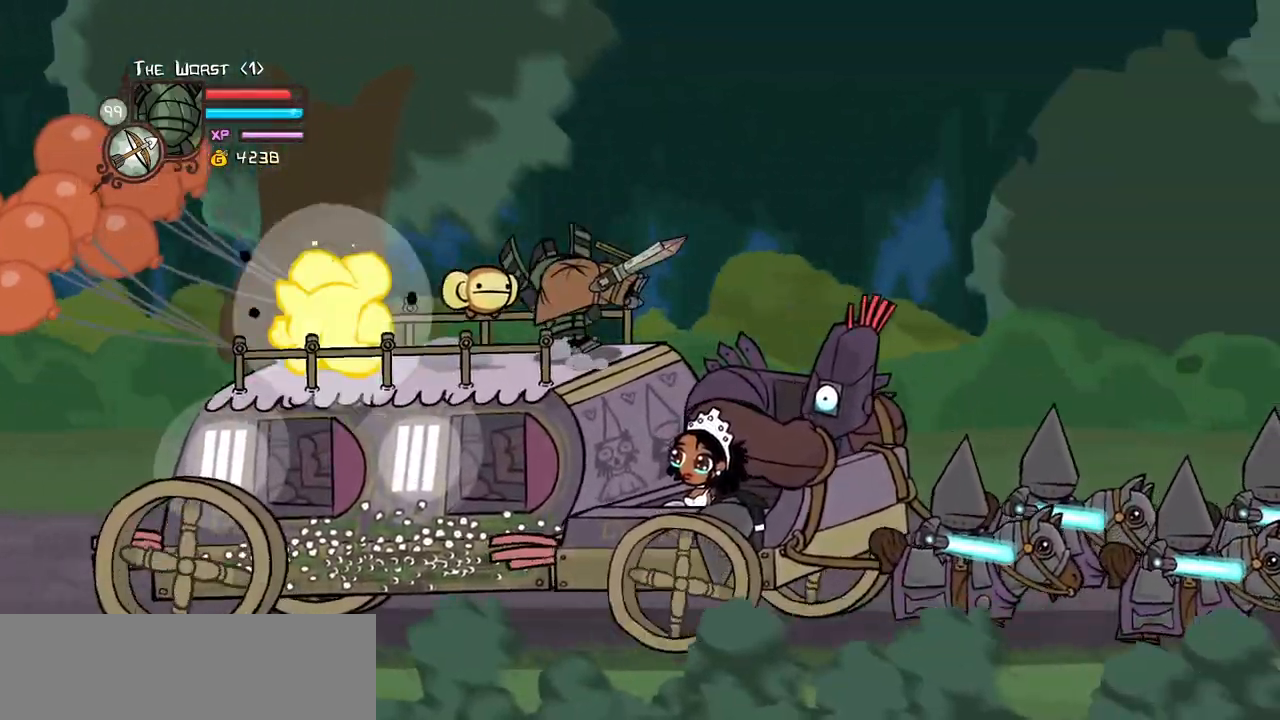
{"keys": [], "events": [[250, "right", "up"], [250, "up", "up"], [300, "heavy", "up"]]}
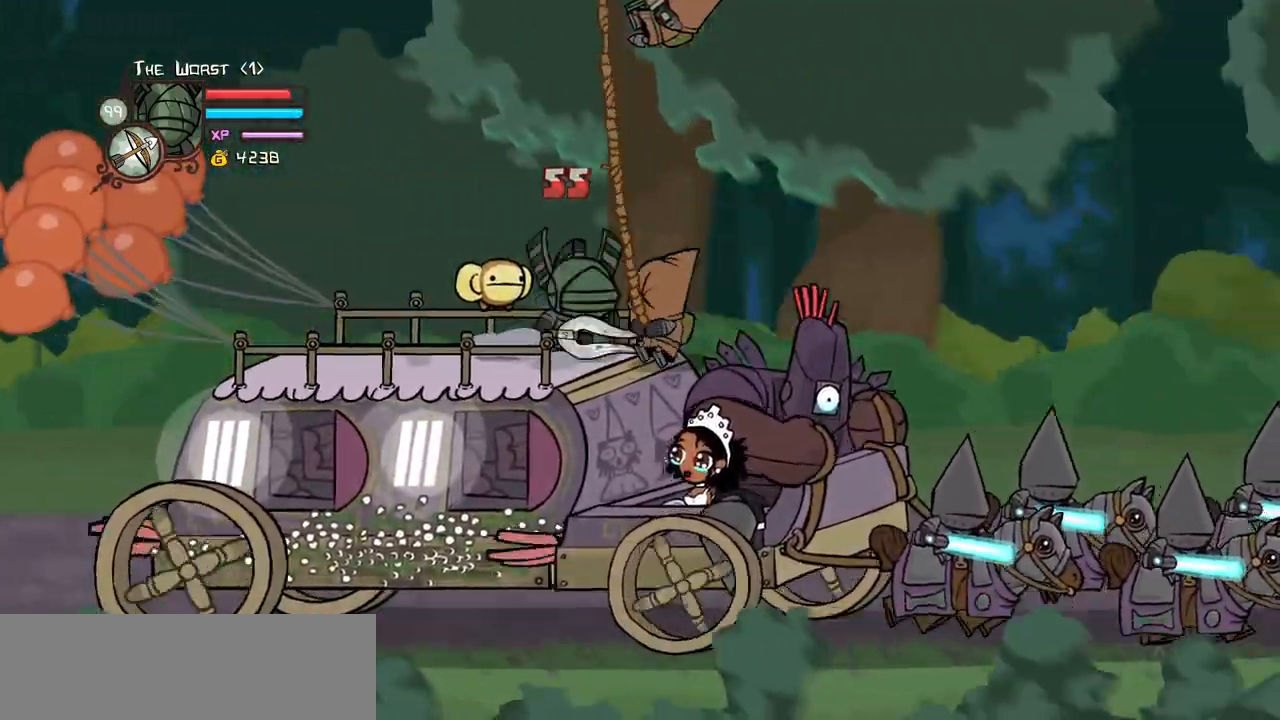
{"keys": ["left"], "events": [[267, "item", "down"], [317, "item", "up"], [500, "left", "down"]]}
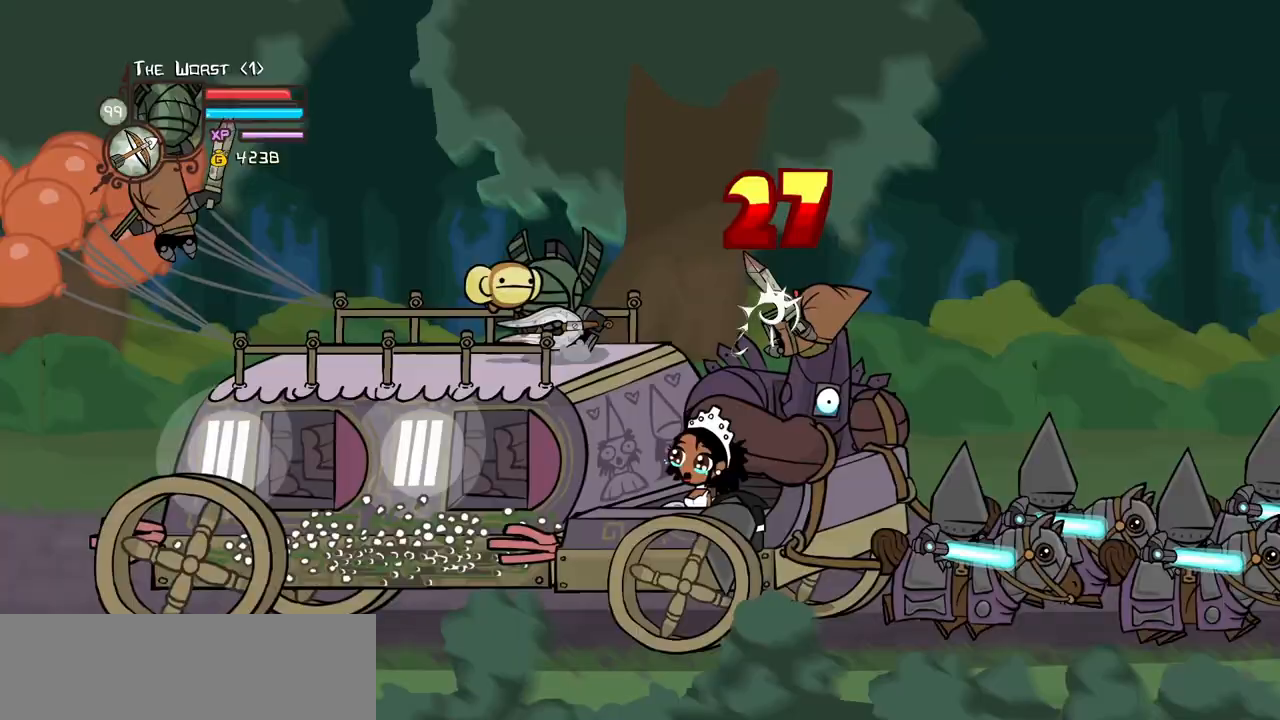
{"keys": [], "events": [[150, "left", "up"]]}
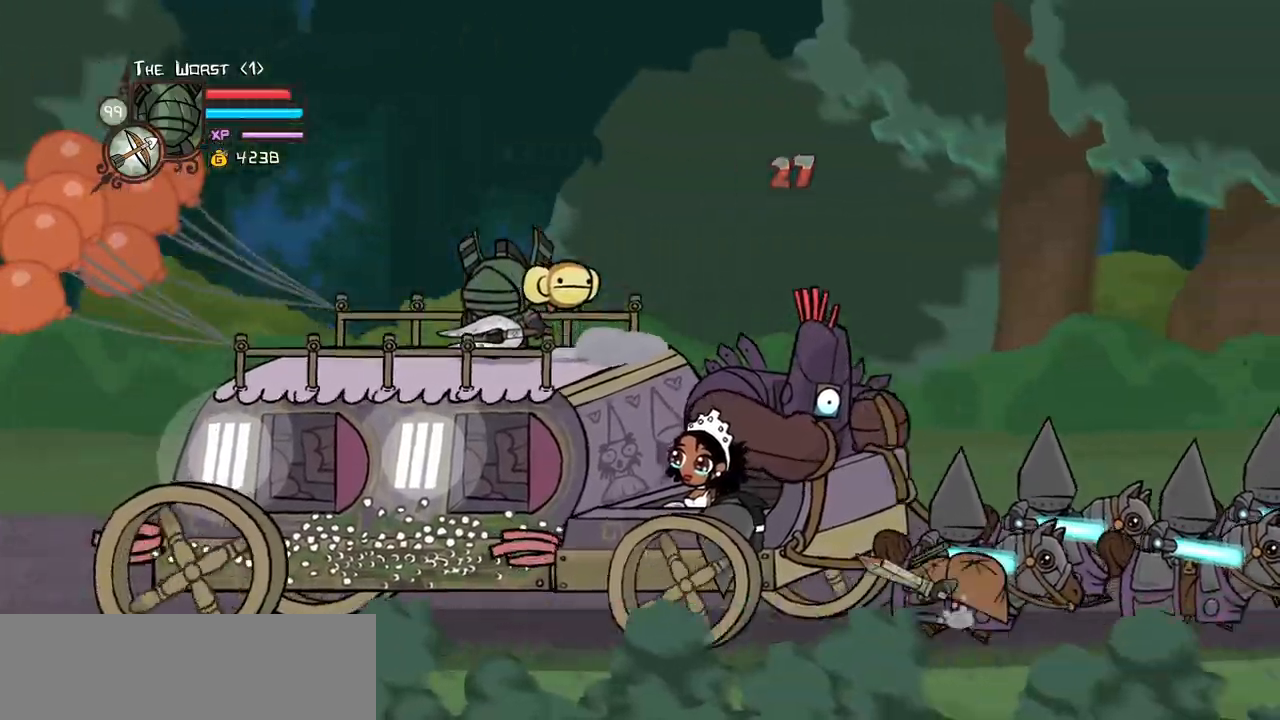
{"keys": ["jump", "light"], "events": [[433, "jump", "down"], [483, "light", "down"]]}
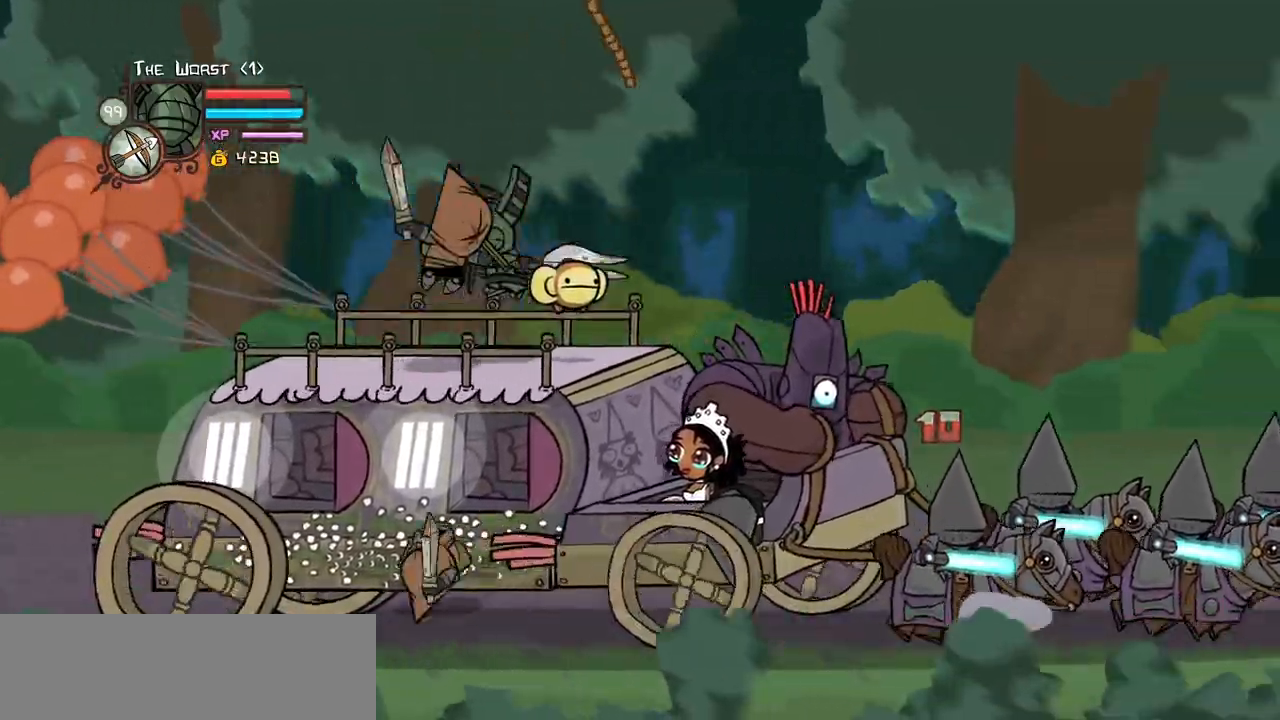
{"keys": []}
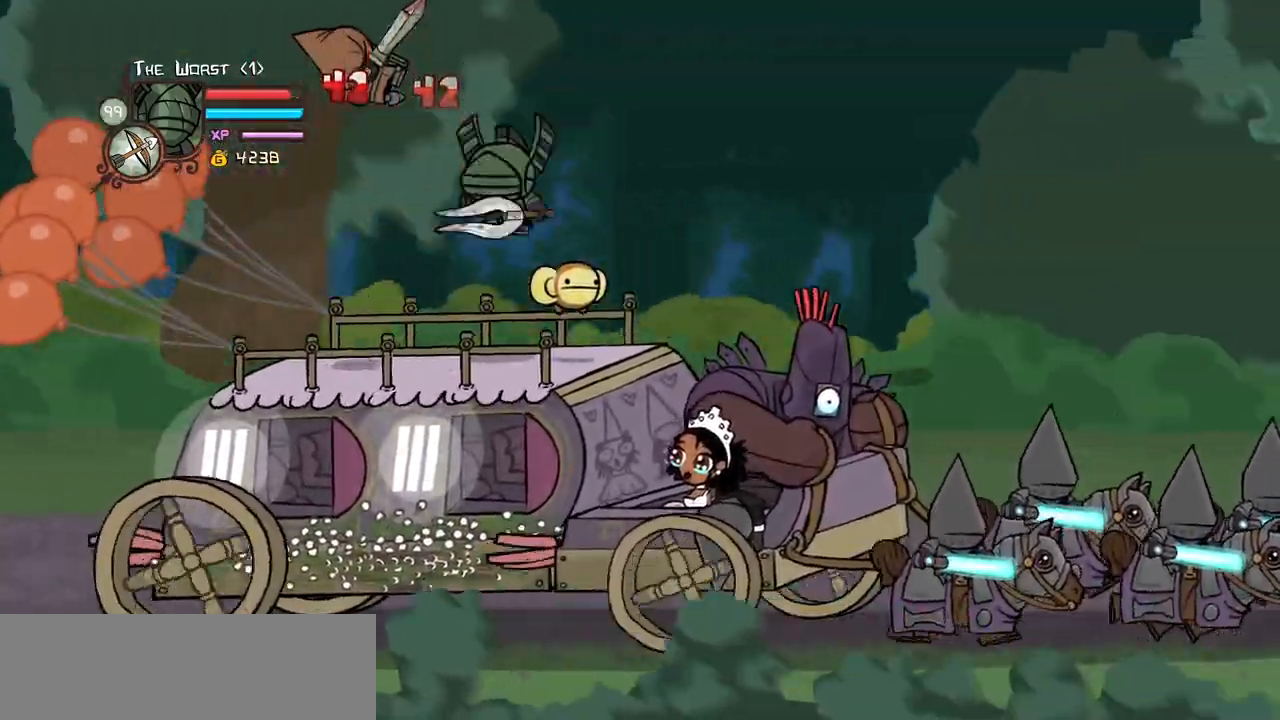
{"keys": ["left"], "events": [[100, "light", "down"], [150, "left", "down"], [183, "light", "up"], [333, "left", "up"], [383, "left", "down"]]}
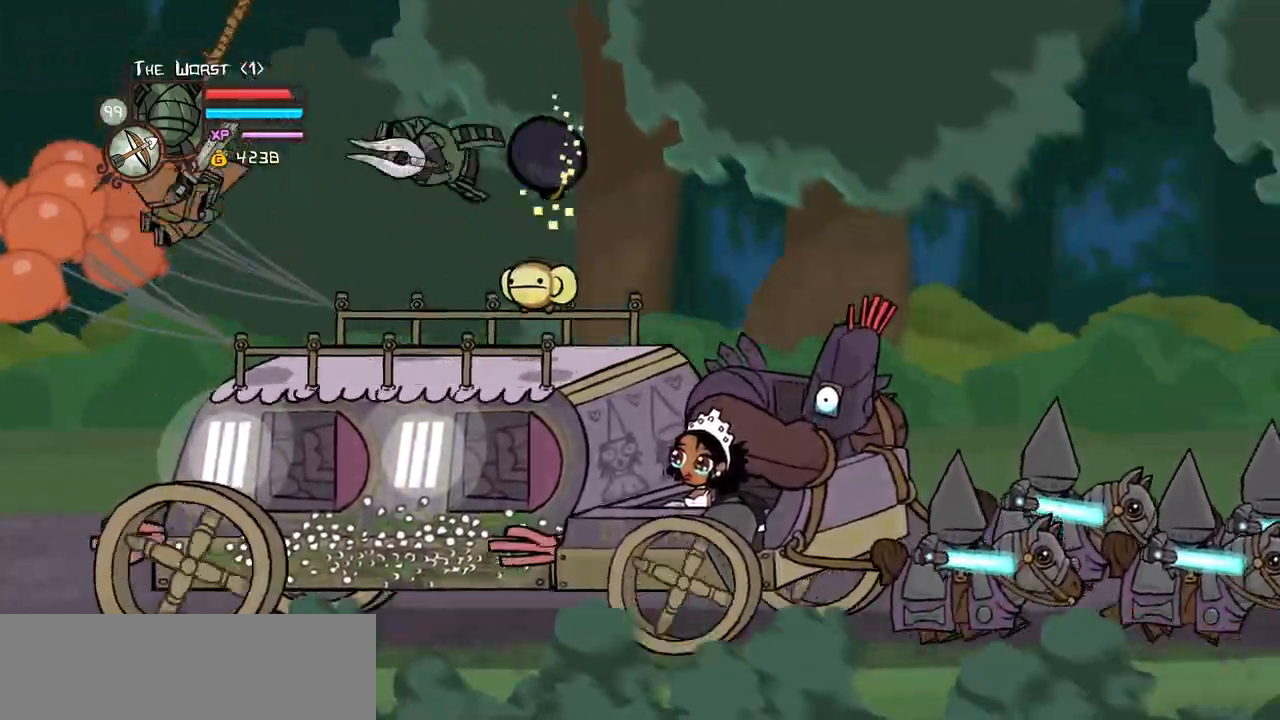
{"keys": ["right"], "events": [[67, "down", "down"], [200, "down", "up"], [383, "left", "up"], [400, "right", "down"]]}
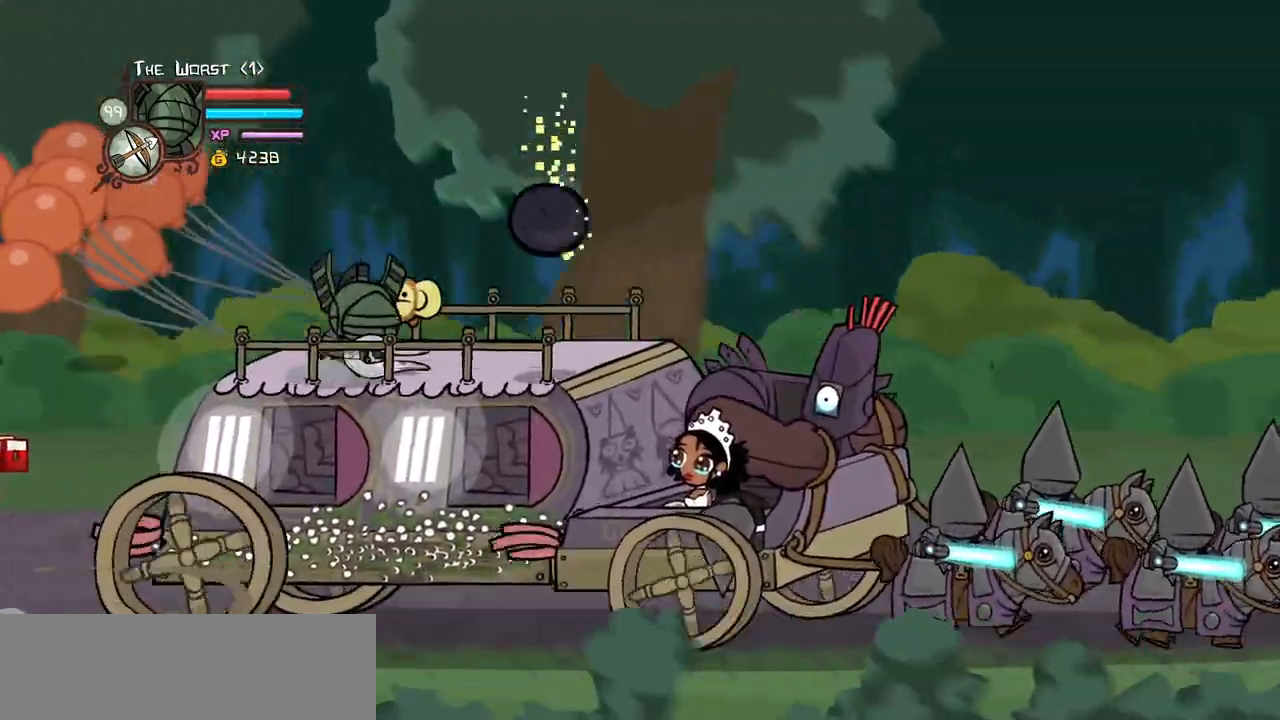
{"keys": [], "events": [[33, "right", "up"], [167, "left", "down"], [367, "left", "up"]]}
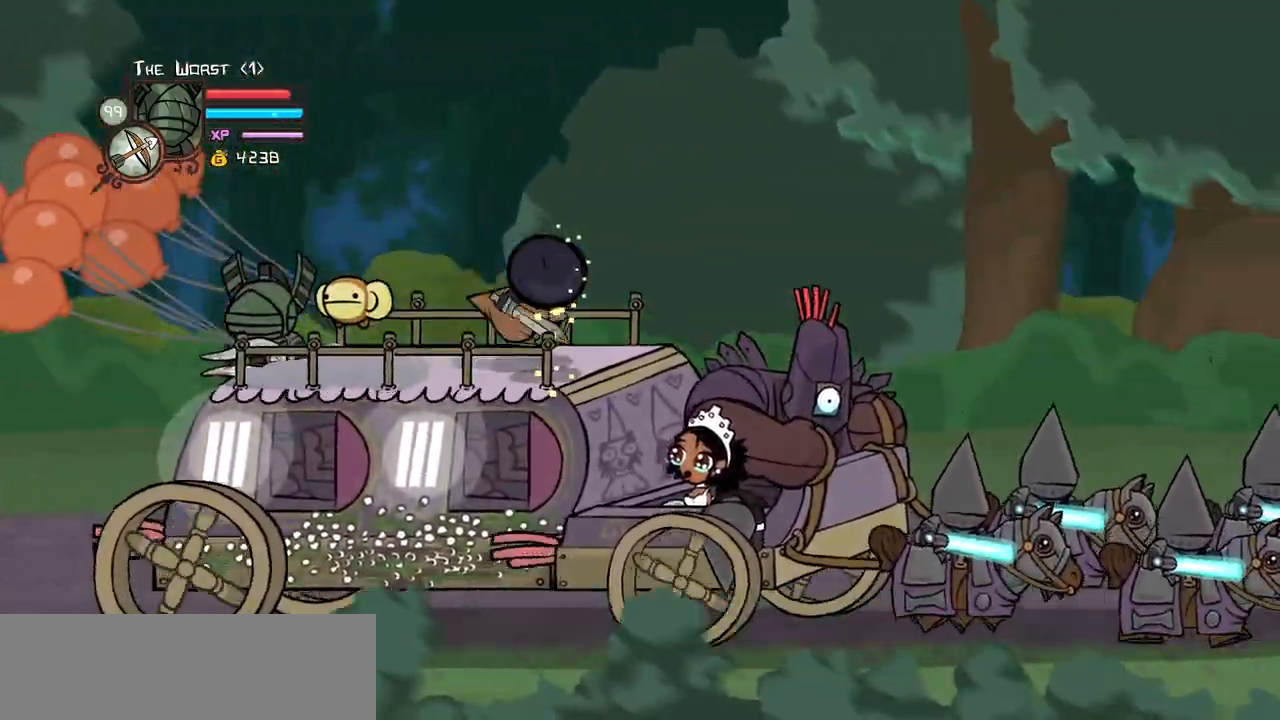
{"keys": ["jump", "light", "right"], "events": [[150, "right", "down"], [333, "jump", "down"], [383, "up", "down"], [433, "light", "down"], [467, "up", "up"]]}
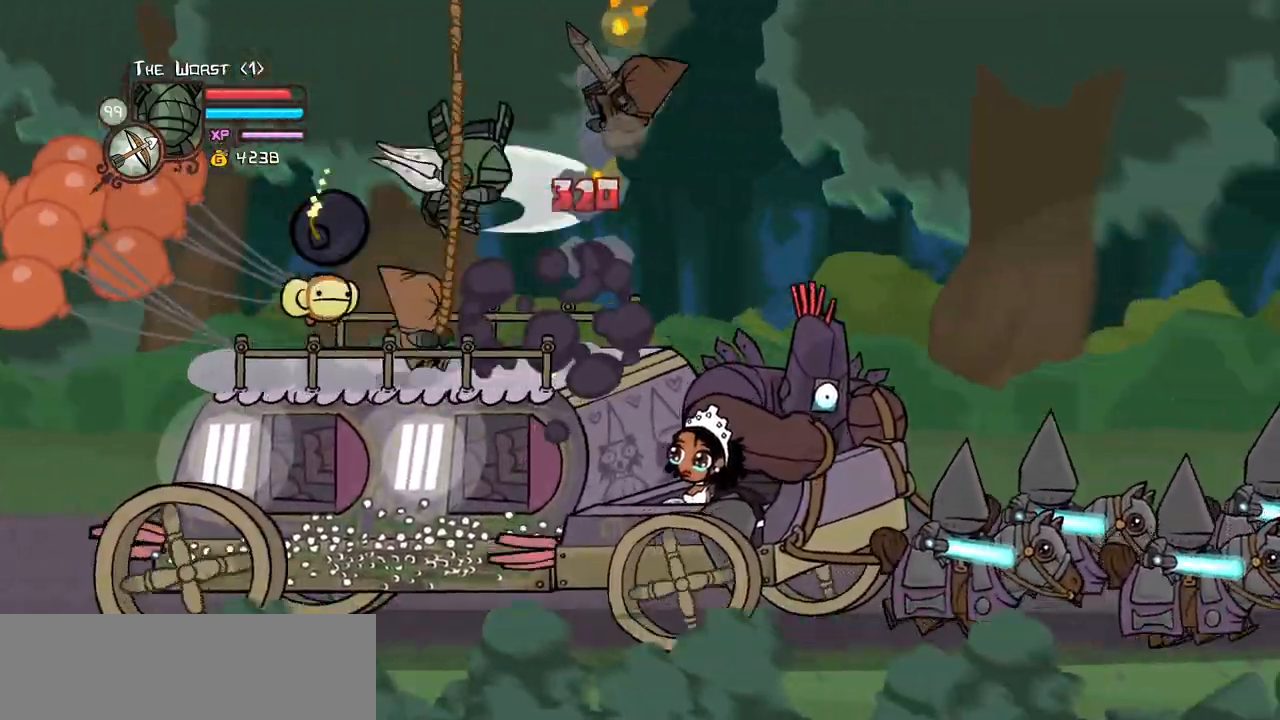
{"keys": [], "events": [[17, "jump", "up"], [67, "light", "up"], [67, "right", "up"], [117, "right", "down"], [200, "heavy", "down"], [250, "right", "up"], [400, "heavy", "up"]]}
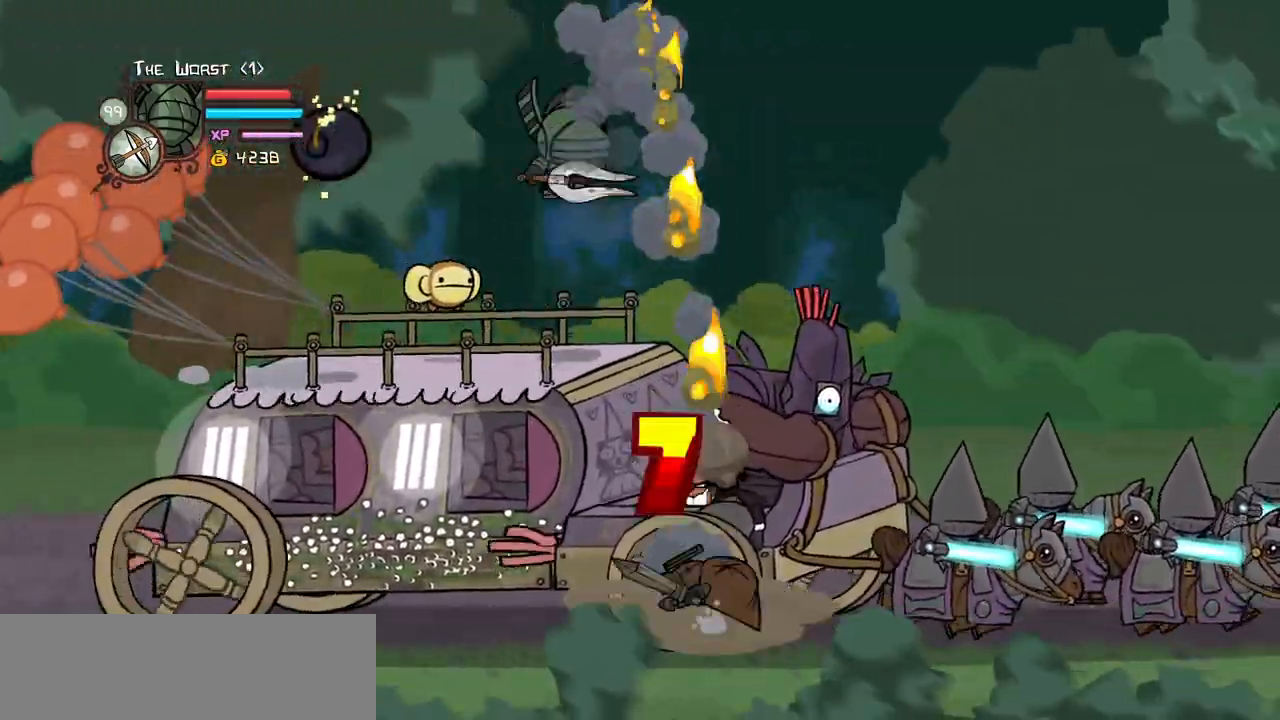
{"keys": ["block", "down", "right"], "events": [[183, "left", "down"], [367, "left", "up"], [417, "block", "down"], [417, "down", "down"], [417, "right", "down"]]}